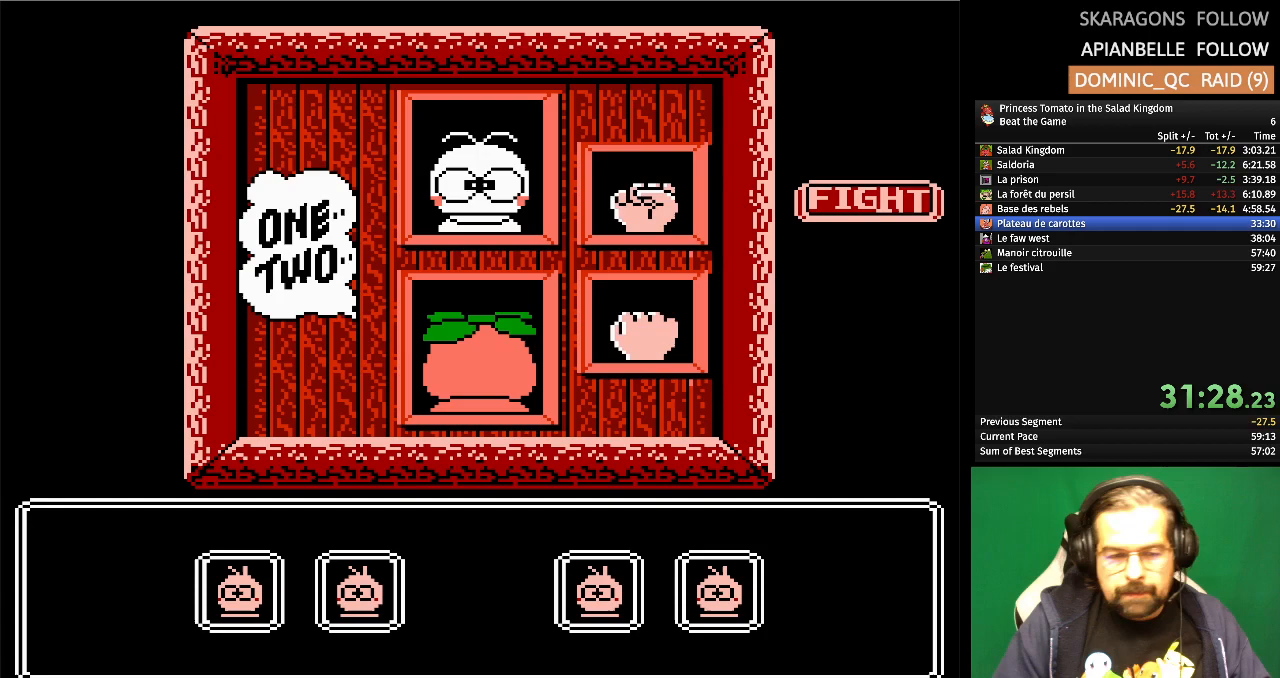
Gameplay with a controller (Nintendo layout); each line is a JSON object with the inputs held at the frame after it. "events" lists button and stick changes between this image and that frame as [ms after this image, input, new state], when the widget could be followed in between. Not read: L1 L2 L3 R3 X Y.
{"buttons": ["DPAD_RIGHT"], "events": [[17, "DPAD_RIGHT", "down"], [100, "DPAD_RIGHT", "up"], [200, "DPAD_RIGHT", "down"], [267, "DPAD_RIGHT", "up"], [333, "DPAD_RIGHT", "down"], [433, "DPAD_RIGHT", "up"], [500, "DPAD_RIGHT", "down"]]}
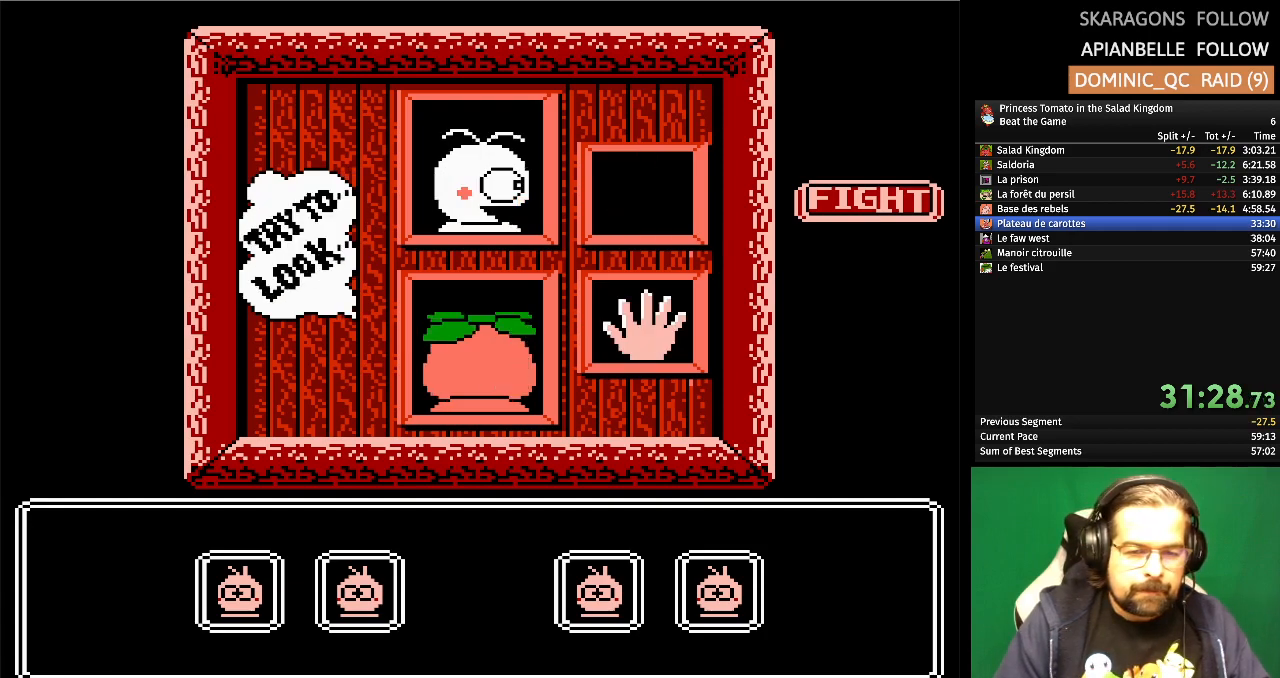
{"buttons": ["DPAD_RIGHT"], "events": [[100, "DPAD_RIGHT", "up"], [150, "DPAD_RIGHT", "down"], [250, "DPAD_RIGHT", "up"], [333, "DPAD_RIGHT", "down"], [433, "DPAD_RIGHT", "up"], [483, "DPAD_RIGHT", "down"]]}
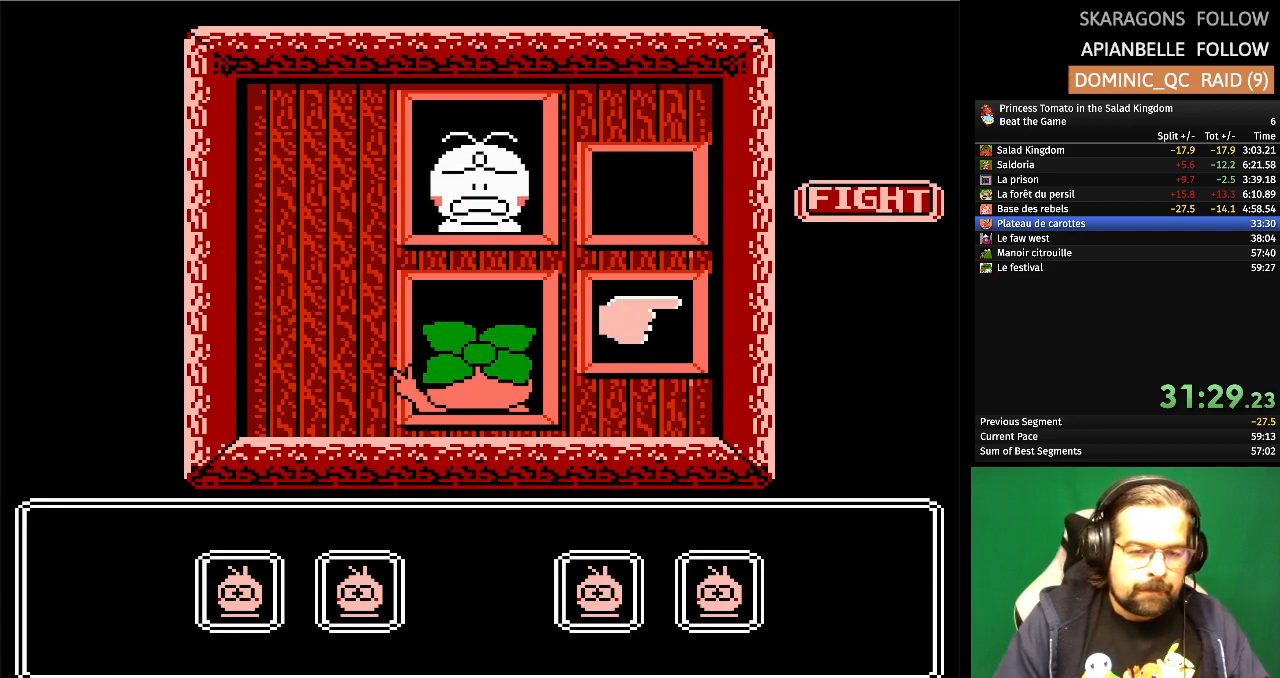
{"buttons": [], "events": [[83, "A", "down"], [100, "DPAD_RIGHT", "up"], [200, "DPAD_RIGHT", "down"], [217, "A", "up"], [300, "DPAD_RIGHT", "up"], [367, "DPAD_RIGHT", "down"], [467, "DPAD_RIGHT", "up"]]}
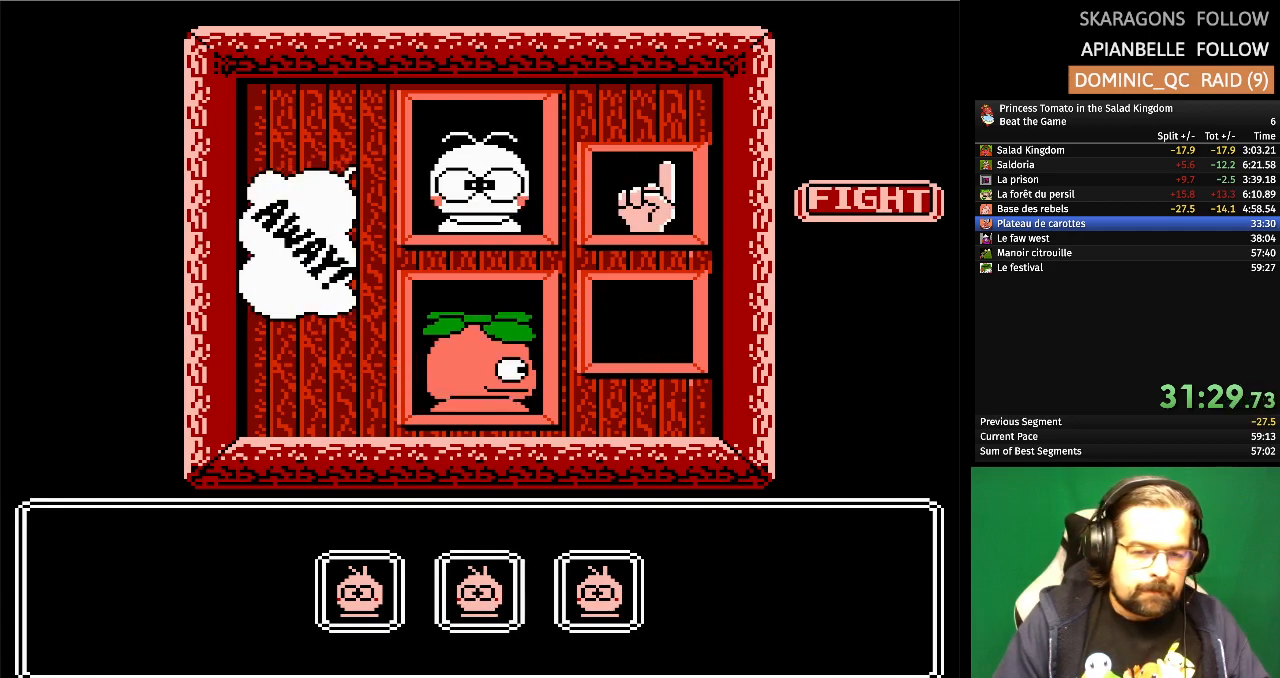
{"buttons": [], "events": [[33, "DPAD_RIGHT", "down"], [133, "DPAD_RIGHT", "up"], [200, "DPAD_RIGHT", "down"], [300, "DPAD_RIGHT", "up"], [367, "DPAD_RIGHT", "down"], [467, "DPAD_RIGHT", "up"]]}
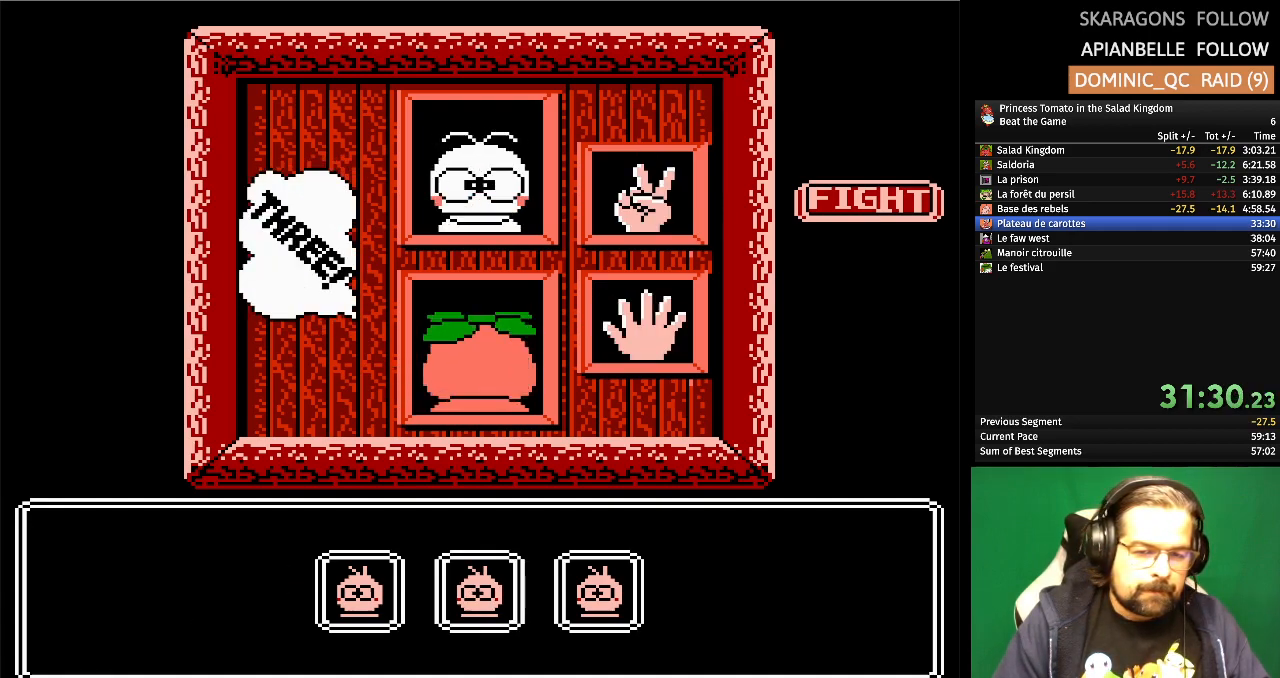
{"buttons": [], "events": [[50, "DPAD_RIGHT", "down"], [150, "DPAD_RIGHT", "up"], [217, "DPAD_RIGHT", "down"], [317, "DPAD_RIGHT", "up"], [383, "DPAD_RIGHT", "down"], [500, "DPAD_RIGHT", "up"]]}
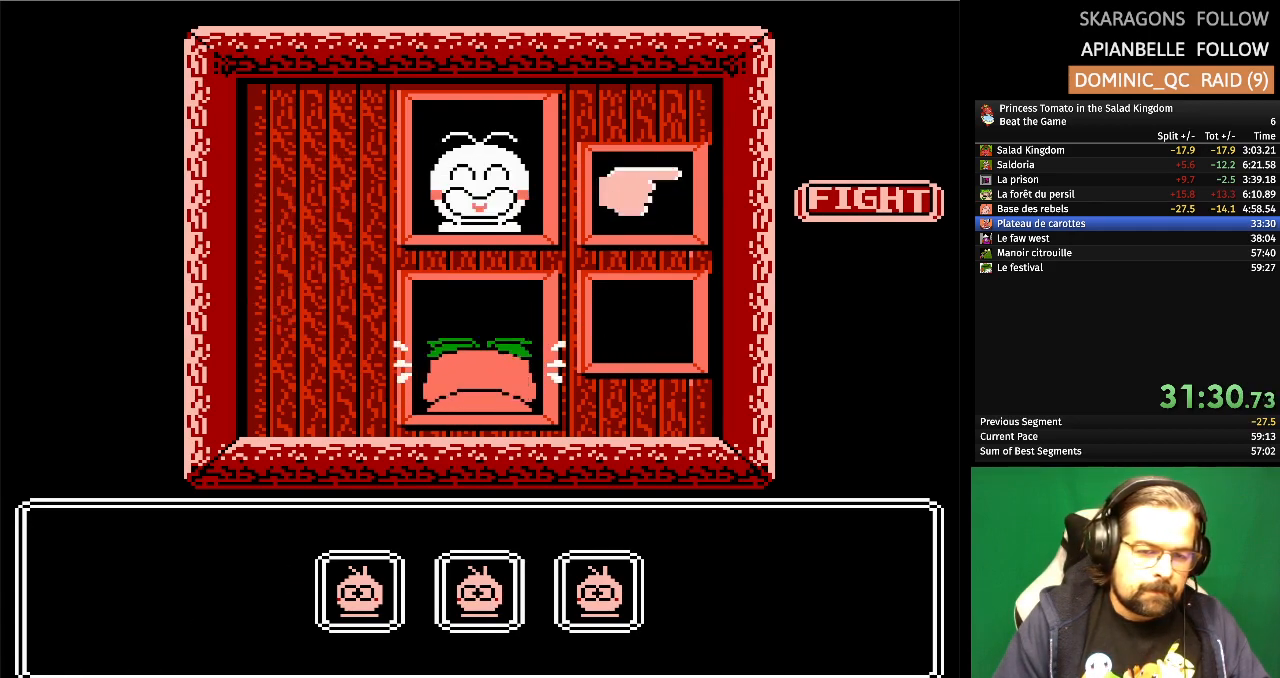
{"buttons": ["DPAD_RIGHT"], "events": [[67, "DPAD_RIGHT", "down"], [133, "A", "down"], [167, "DPAD_RIGHT", "up"], [267, "A", "up"], [283, "DPAD_RIGHT", "down"], [383, "DPAD_RIGHT", "up"], [467, "DPAD_RIGHT", "down"]]}
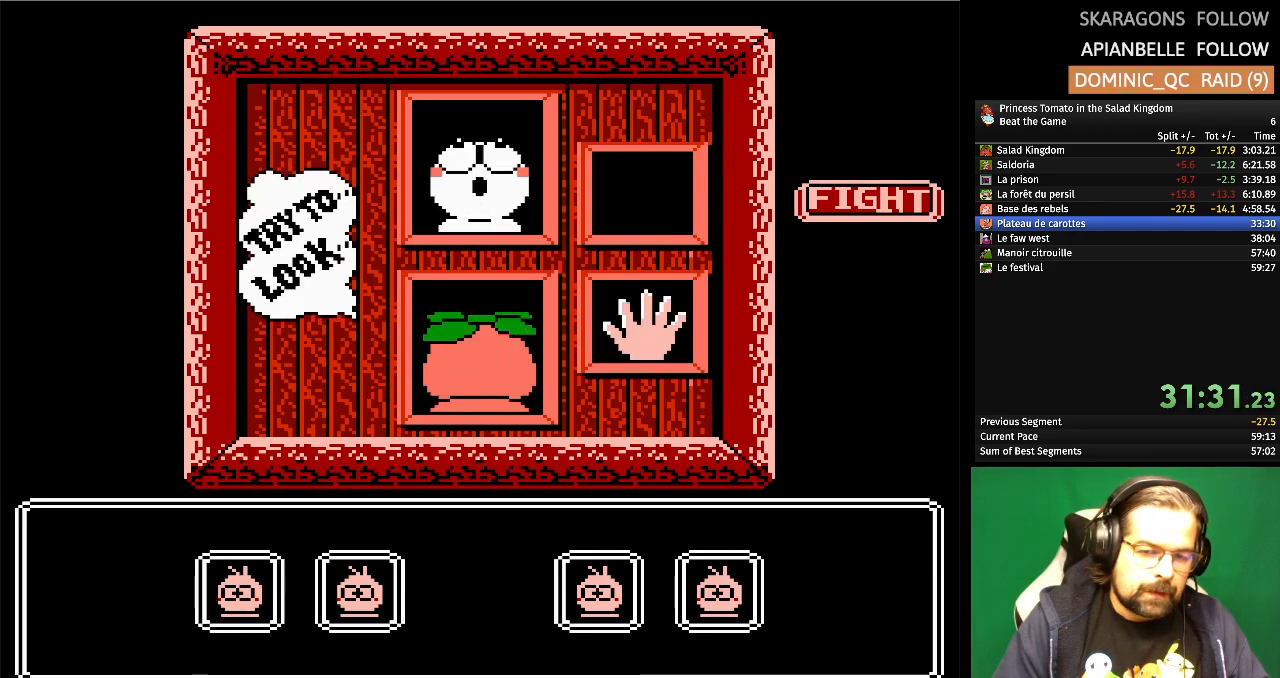
{"buttons": ["DPAD_RIGHT"], "events": [[67, "DPAD_RIGHT", "up"], [133, "DPAD_RIGHT", "down"], [250, "DPAD_RIGHT", "up"], [317, "DPAD_RIGHT", "down"], [417, "DPAD_RIGHT", "up"], [500, "DPAD_RIGHT", "down"]]}
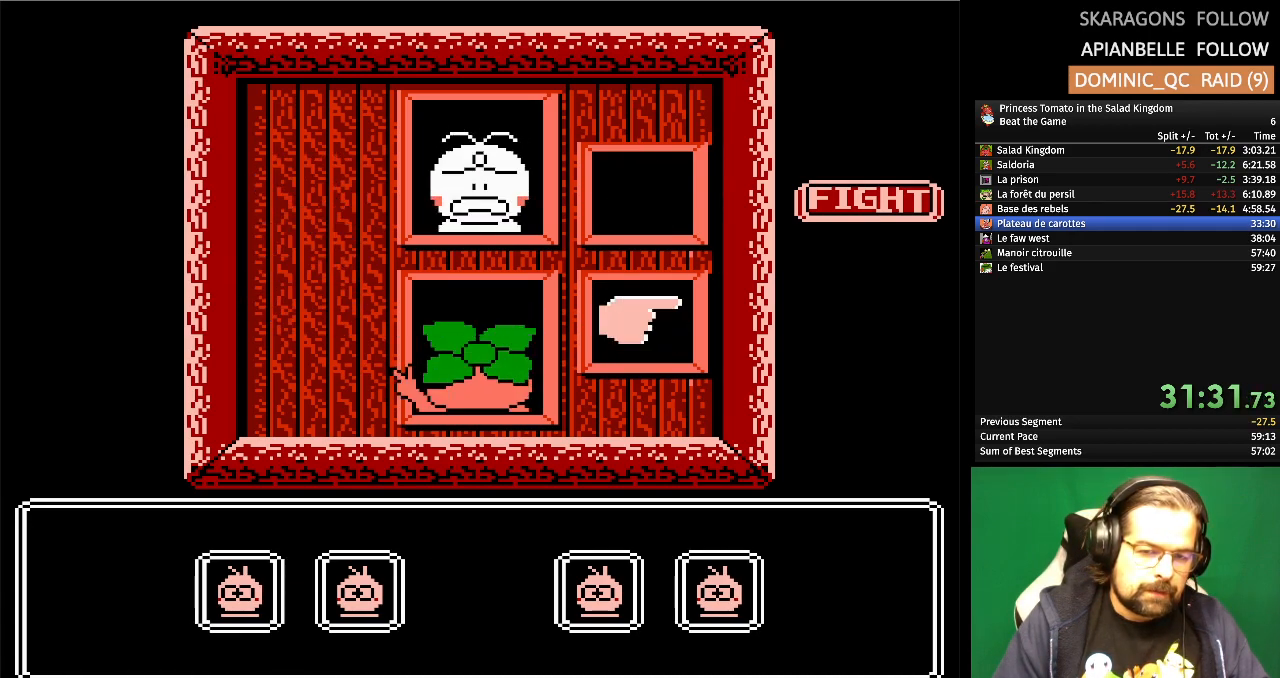
{"buttons": [], "events": [[100, "DPAD_RIGHT", "up"], [117, "A", "down"], [183, "DPAD_RIGHT", "down"], [250, "A", "up"], [283, "DPAD_RIGHT", "up"], [383, "DPAD_RIGHT", "down"], [483, "DPAD_RIGHT", "up"]]}
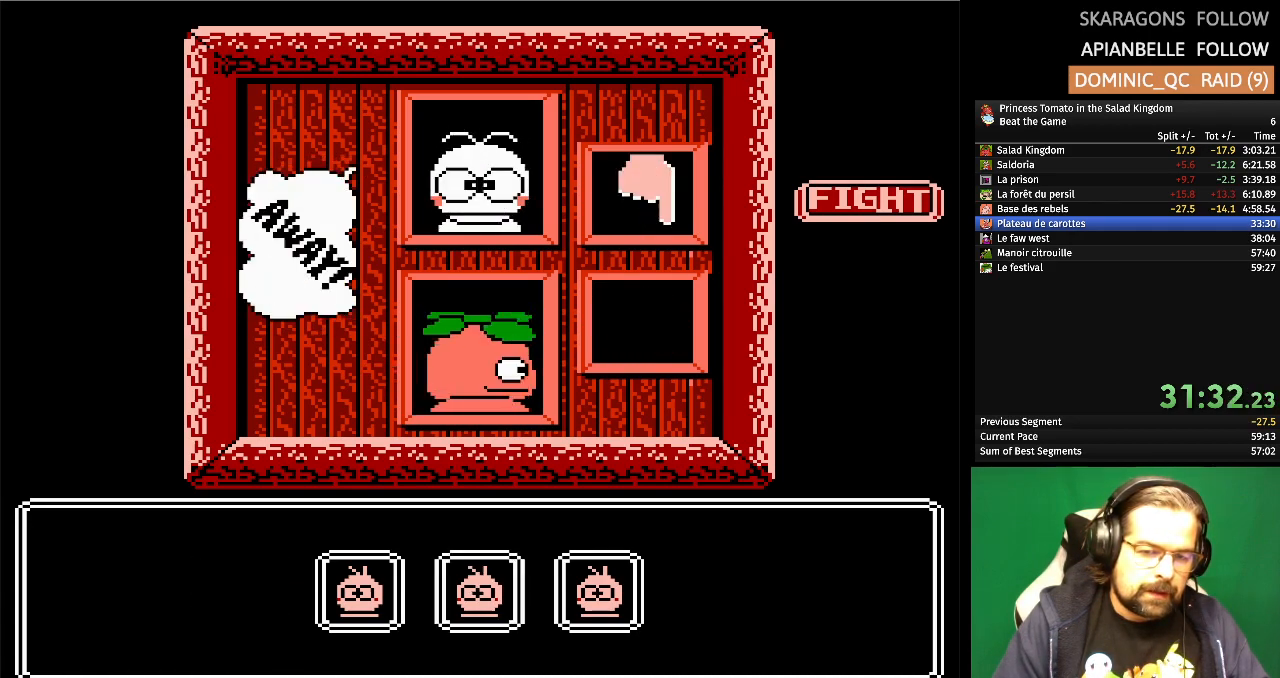
{"buttons": ["DPAD_RIGHT"], "events": [[50, "DPAD_RIGHT", "down"], [167, "DPAD_RIGHT", "up"], [267, "DPAD_RIGHT", "down"], [400, "DPAD_RIGHT", "up"], [450, "DPAD_RIGHT", "down"]]}
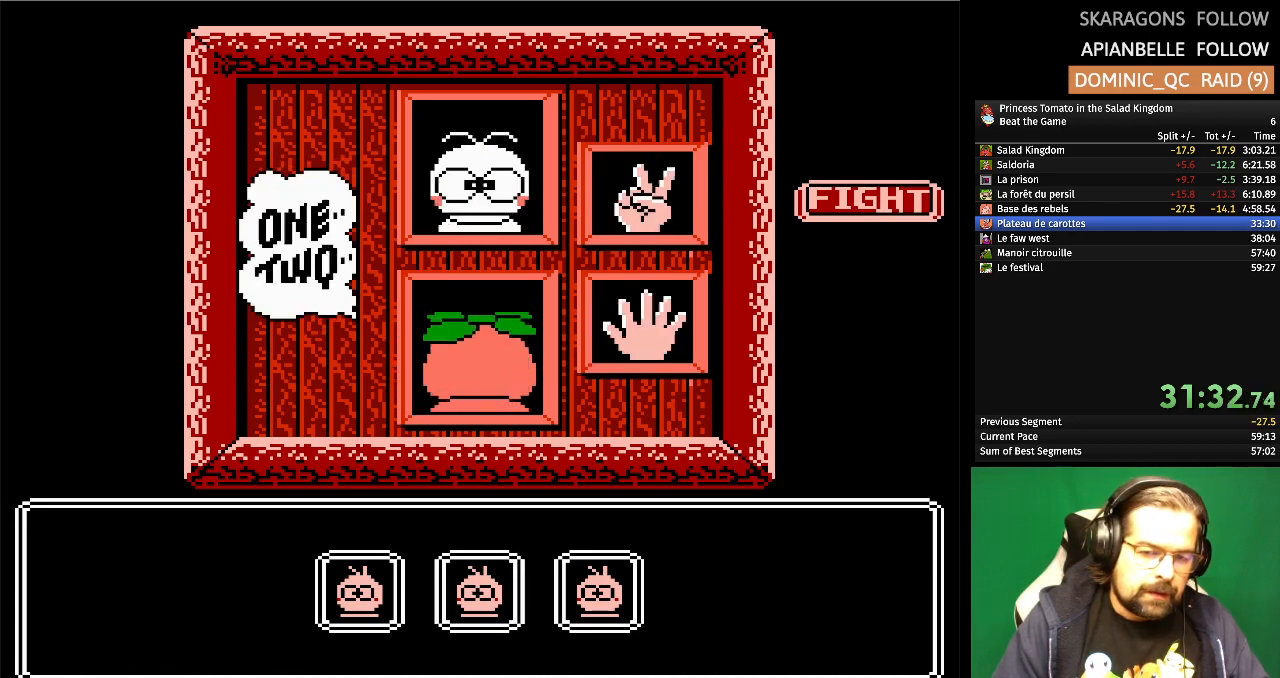
{"buttons": ["DPAD_RIGHT"], "events": [[67, "DPAD_RIGHT", "up"], [133, "DPAD_RIGHT", "down"], [250, "DPAD_RIGHT", "up"], [300, "DPAD_RIGHT", "down"], [433, "DPAD_RIGHT", "up"], [500, "DPAD_RIGHT", "down"]]}
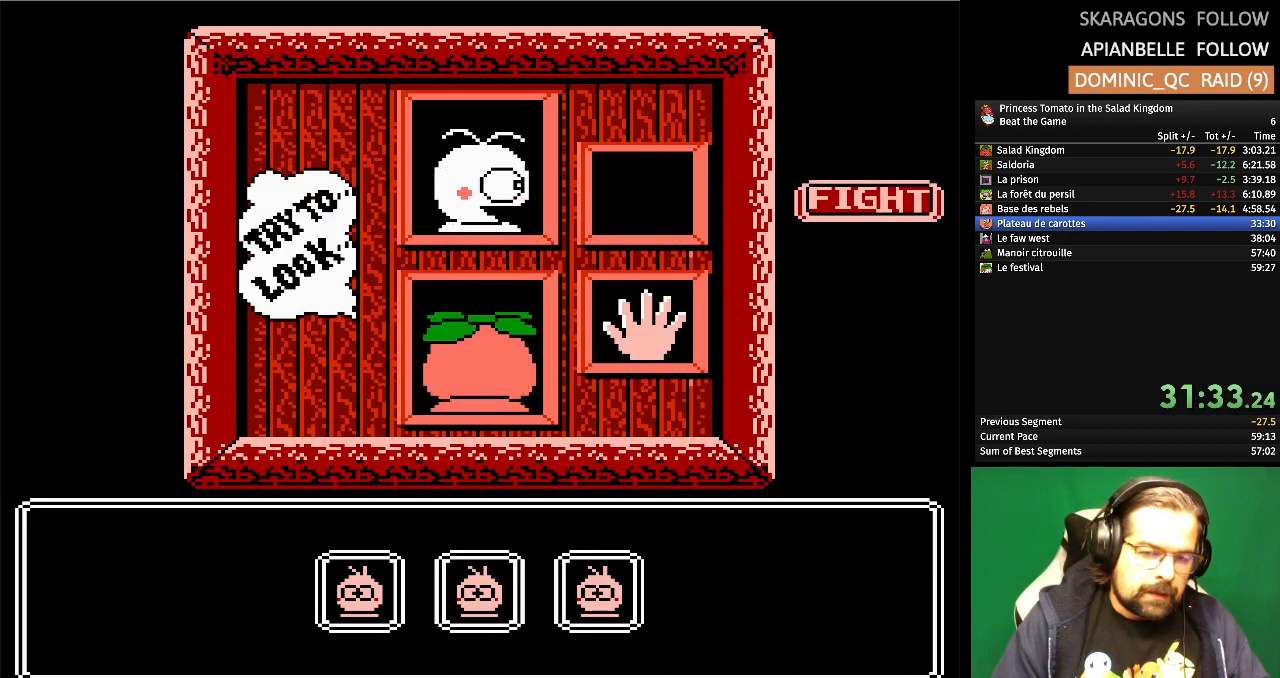
{"buttons": [], "events": [[117, "DPAD_RIGHT", "up"], [183, "DPAD_RIGHT", "down"], [300, "DPAD_RIGHT", "up"], [367, "DPAD_RIGHT", "down"], [483, "DPAD_RIGHT", "up"]]}
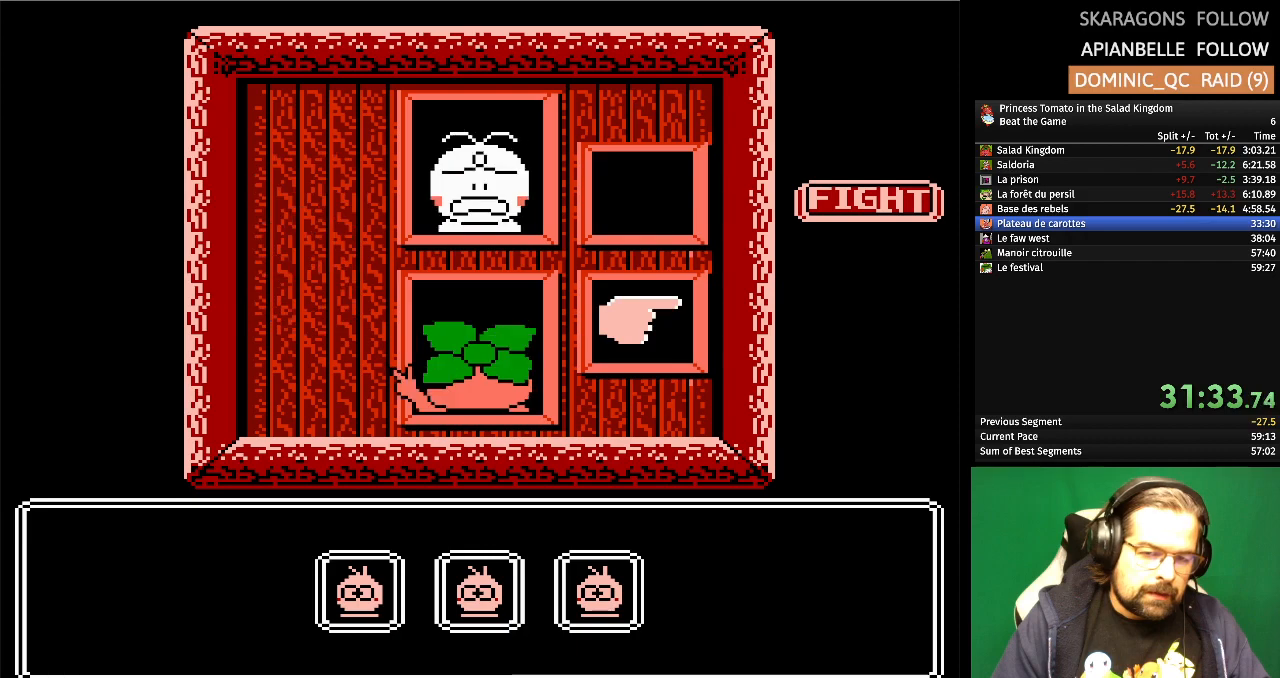
{"buttons": ["DPAD_RIGHT"], "events": [[50, "DPAD_RIGHT", "down"], [133, "A", "down"], [167, "DPAD_RIGHT", "up"], [267, "A", "up"], [267, "DPAD_RIGHT", "down"], [367, "DPAD_RIGHT", "up"], [450, "DPAD_RIGHT", "down"]]}
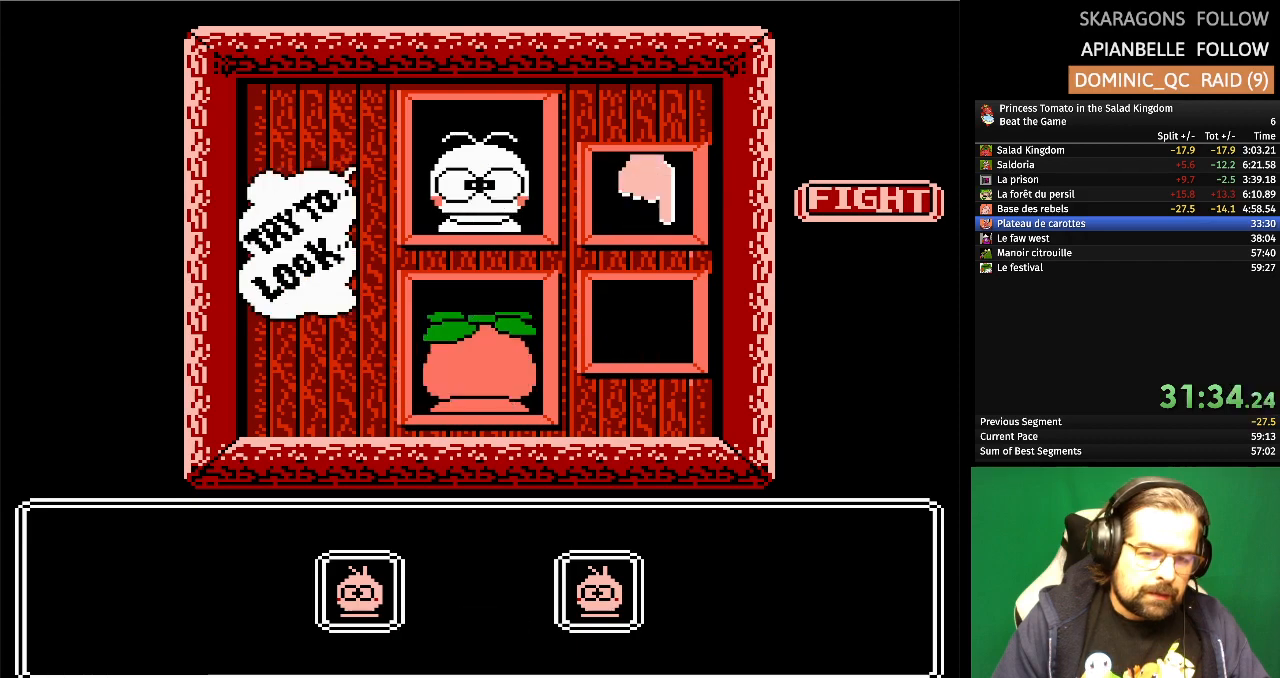
{"buttons": ["DPAD_RIGHT"], "events": [[50, "DPAD_RIGHT", "up"], [117, "DPAD_RIGHT", "down"], [233, "DPAD_RIGHT", "up"], [300, "DPAD_RIGHT", "down"], [417, "DPAD_RIGHT", "up"], [483, "DPAD_RIGHT", "down"]]}
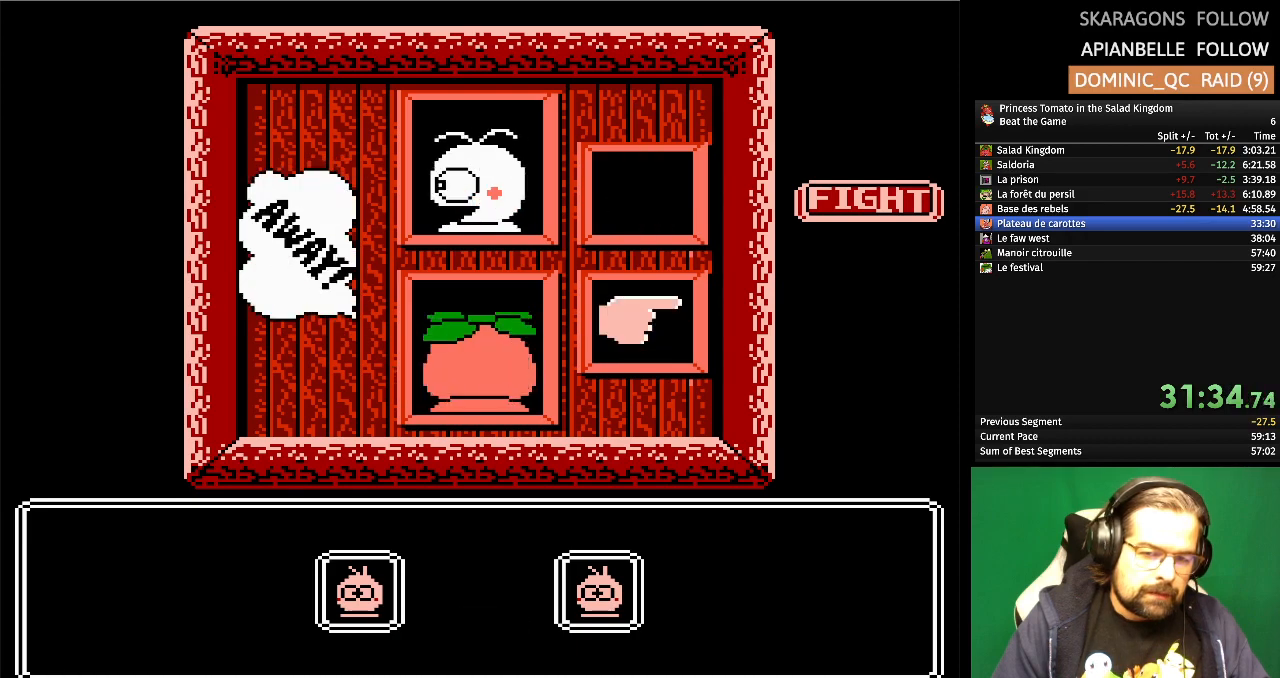
{"buttons": [], "events": [[100, "DPAD_RIGHT", "up"], [167, "DPAD_RIGHT", "down"], [283, "DPAD_RIGHT", "up"], [350, "DPAD_RIGHT", "down"], [483, "DPAD_RIGHT", "up"]]}
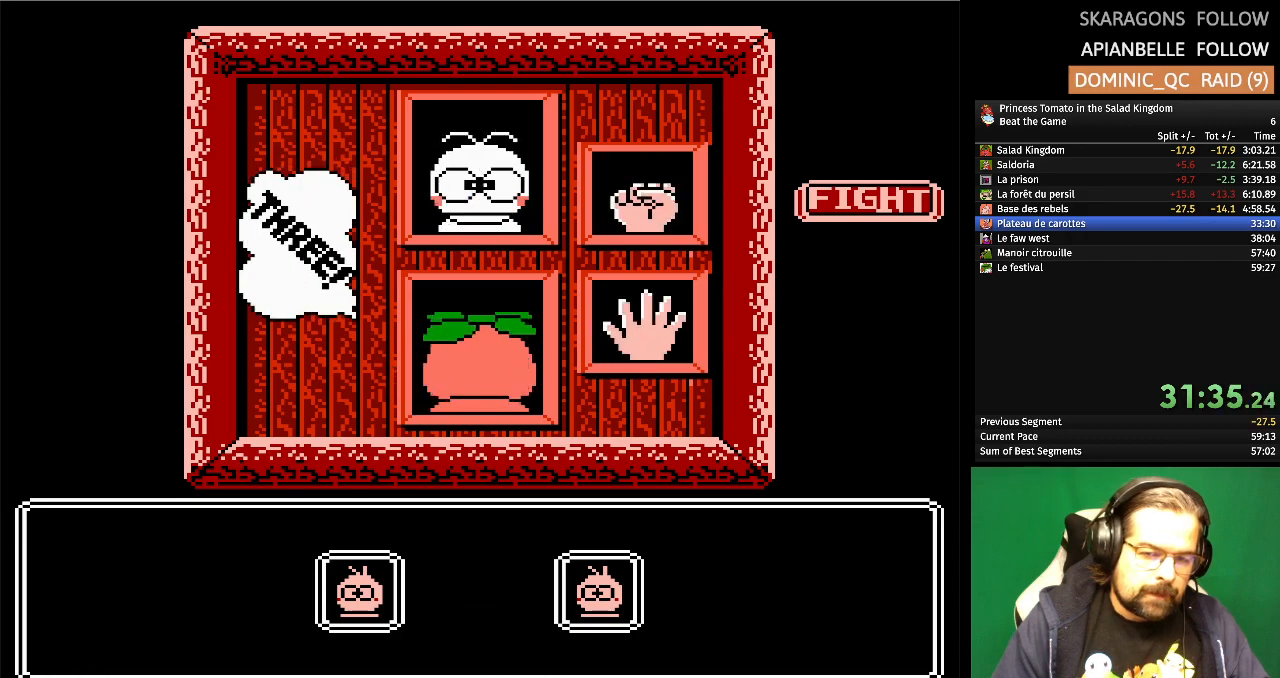
{"buttons": ["DPAD_RIGHT"], "events": [[50, "DPAD_RIGHT", "down"], [167, "DPAD_RIGHT", "up"], [233, "DPAD_RIGHT", "down"], [367, "DPAD_RIGHT", "up"], [433, "DPAD_RIGHT", "down"]]}
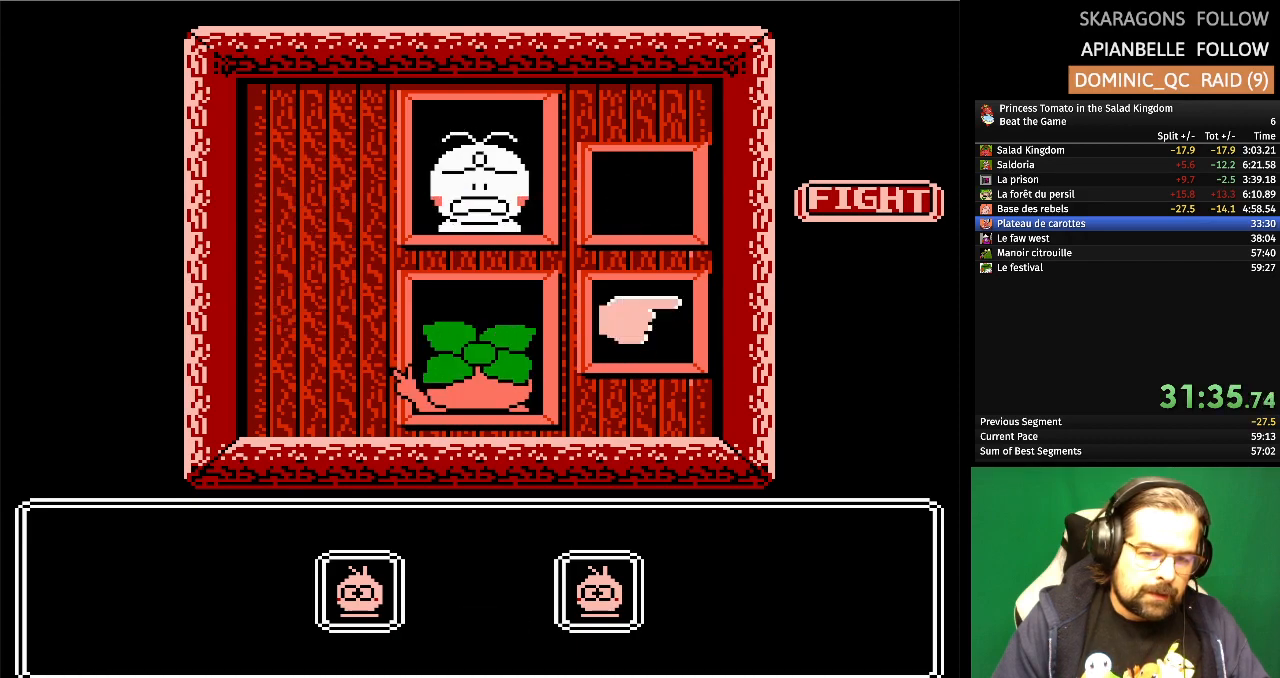
{"buttons": [], "events": [[67, "DPAD_RIGHT", "up"], [133, "DPAD_RIGHT", "down"], [183, "A", "down"], [267, "DPAD_RIGHT", "up"], [333, "A", "up"], [350, "DPAD_RIGHT", "down"], [467, "DPAD_RIGHT", "up"]]}
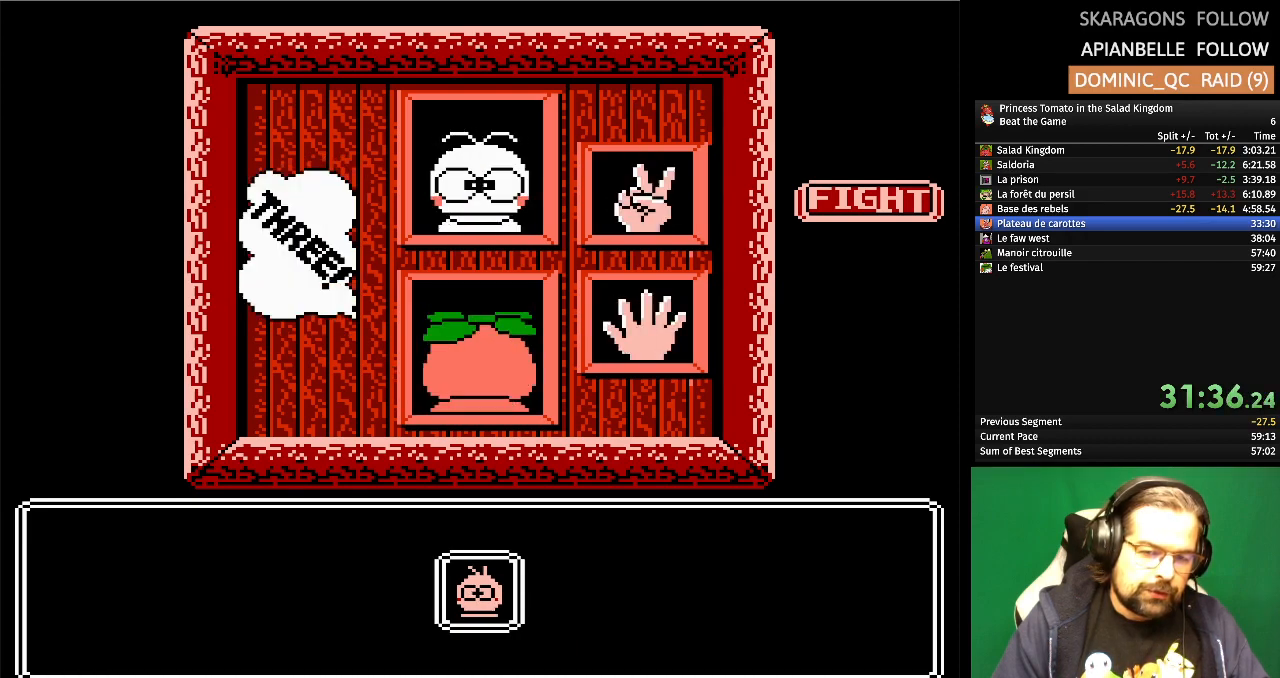
{"buttons": ["DPAD_RIGHT"], "events": [[33, "DPAD_RIGHT", "down"], [150, "DPAD_RIGHT", "up"], [250, "DPAD_RIGHT", "down"], [317, "DPAD_RIGHT", "up"], [400, "DPAD_RIGHT", "down"]]}
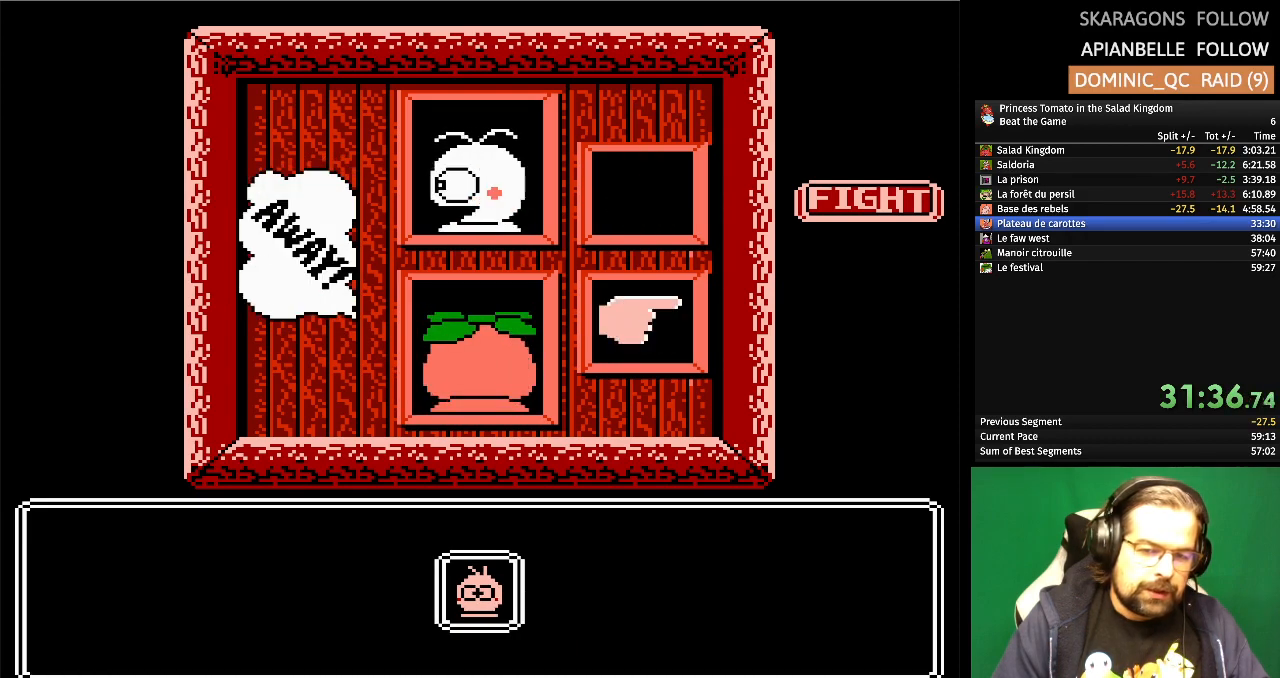
{"buttons": ["DPAD_RIGHT"], "events": [[33, "DPAD_RIGHT", "up"], [100, "DPAD_RIGHT", "down"], [183, "DPAD_RIGHT", "up"], [267, "DPAD_RIGHT", "down"], [400, "DPAD_RIGHT", "up"], [450, "DPAD_RIGHT", "down"]]}
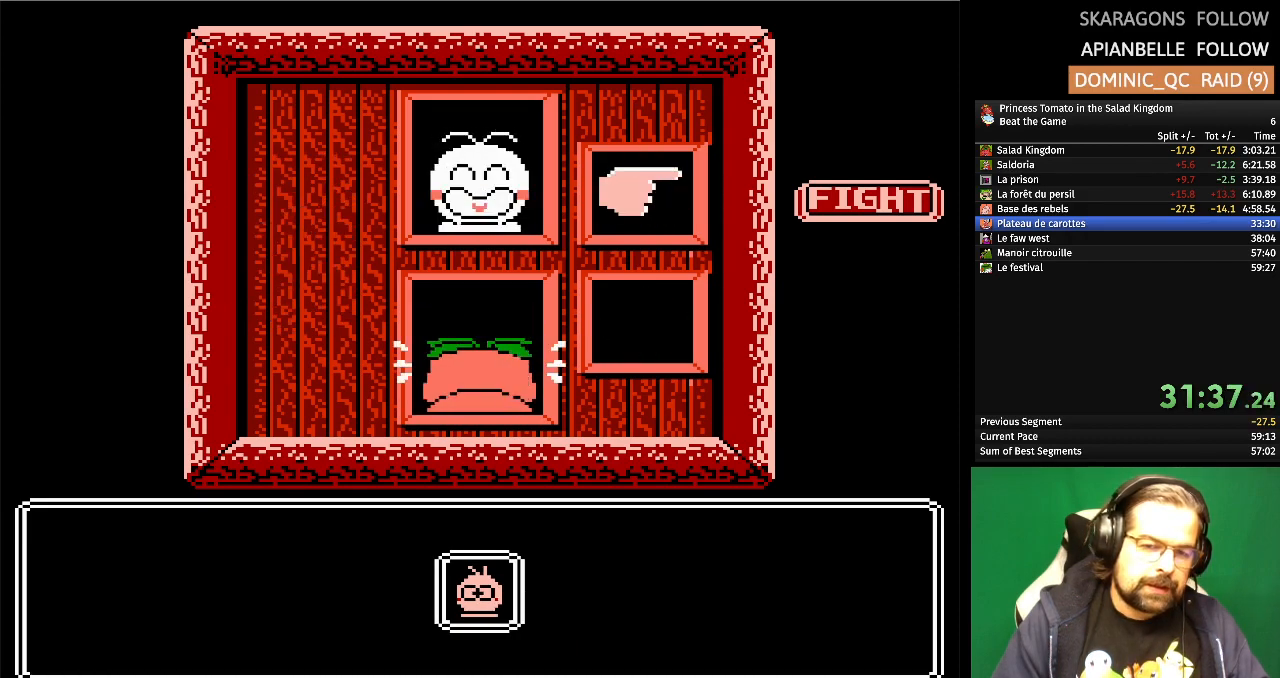
{"buttons": [], "events": [[83, "DPAD_RIGHT", "up"], [150, "DPAD_RIGHT", "down"], [300, "A", "down"], [300, "DPAD_RIGHT", "up"], [450, "A", "up"]]}
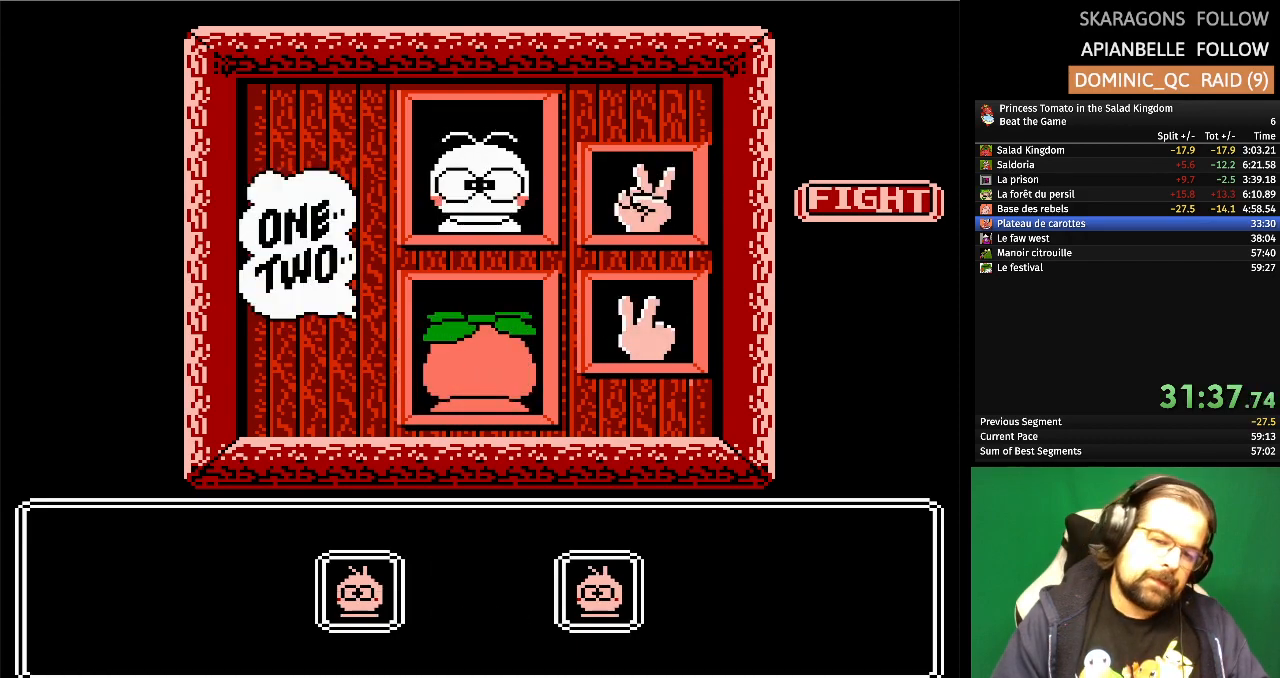
{"buttons": ["DPAD_RIGHT"], "events": [[17, "DPAD_RIGHT", "down"], [100, "A", "down"], [167, "A", "up"], [167, "DPAD_RIGHT", "up"], [233, "DPAD_RIGHT", "down"], [367, "DPAD_RIGHT", "up"], [417, "DPAD_RIGHT", "down"]]}
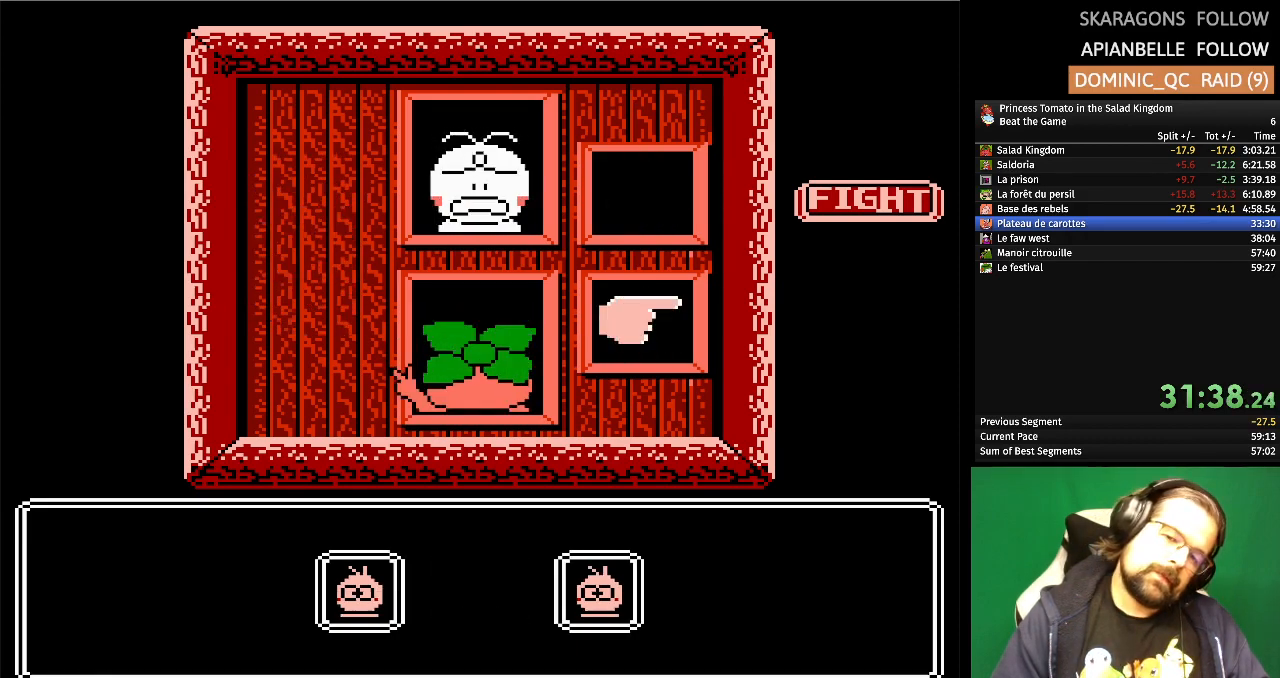
{"buttons": ["DPAD_RIGHT"], "events": [[67, "DPAD_RIGHT", "up"], [100, "DPAD_RIGHT", "down"], [217, "DPAD_RIGHT", "up"], [300, "DPAD_RIGHT", "down"], [417, "DPAD_RIGHT", "up"], [467, "DPAD_RIGHT", "down"]]}
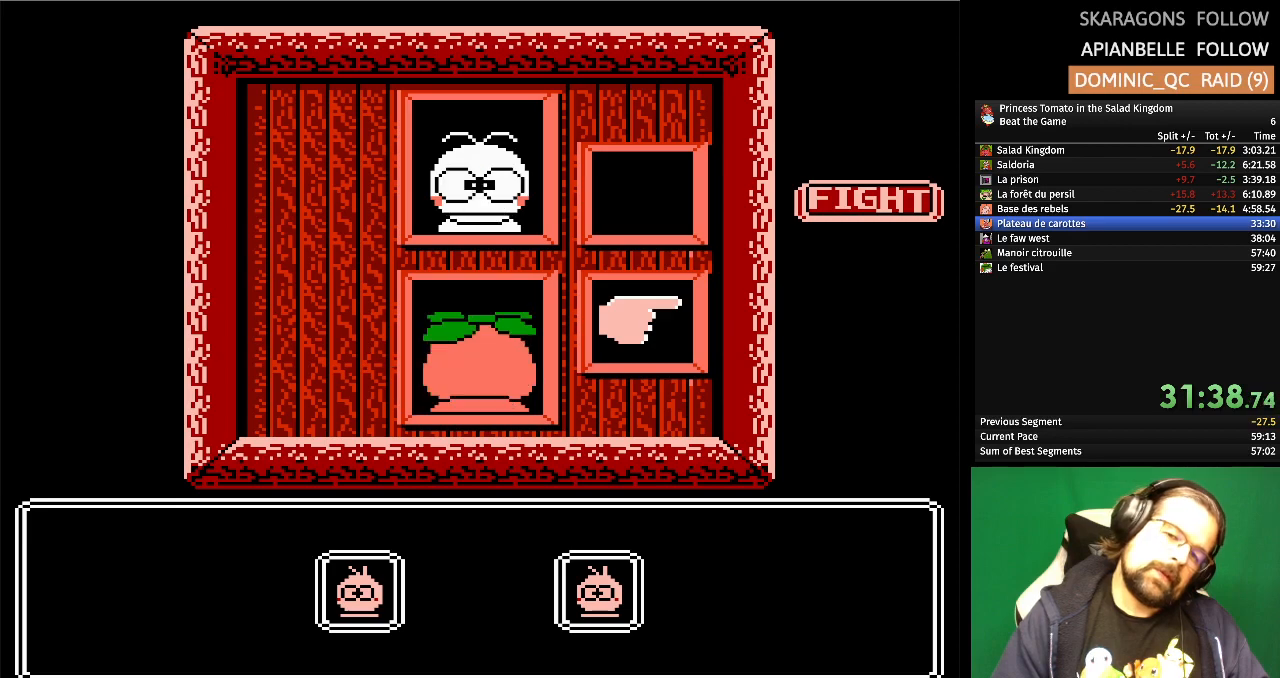
{"buttons": [], "events": [[33, "A", "down"], [100, "DPAD_RIGHT", "up"], [133, "A", "up"], [167, "DPAD_RIGHT", "down"], [300, "DPAD_RIGHT", "up"], [367, "DPAD_RIGHT", "down"], [483, "DPAD_RIGHT", "up"]]}
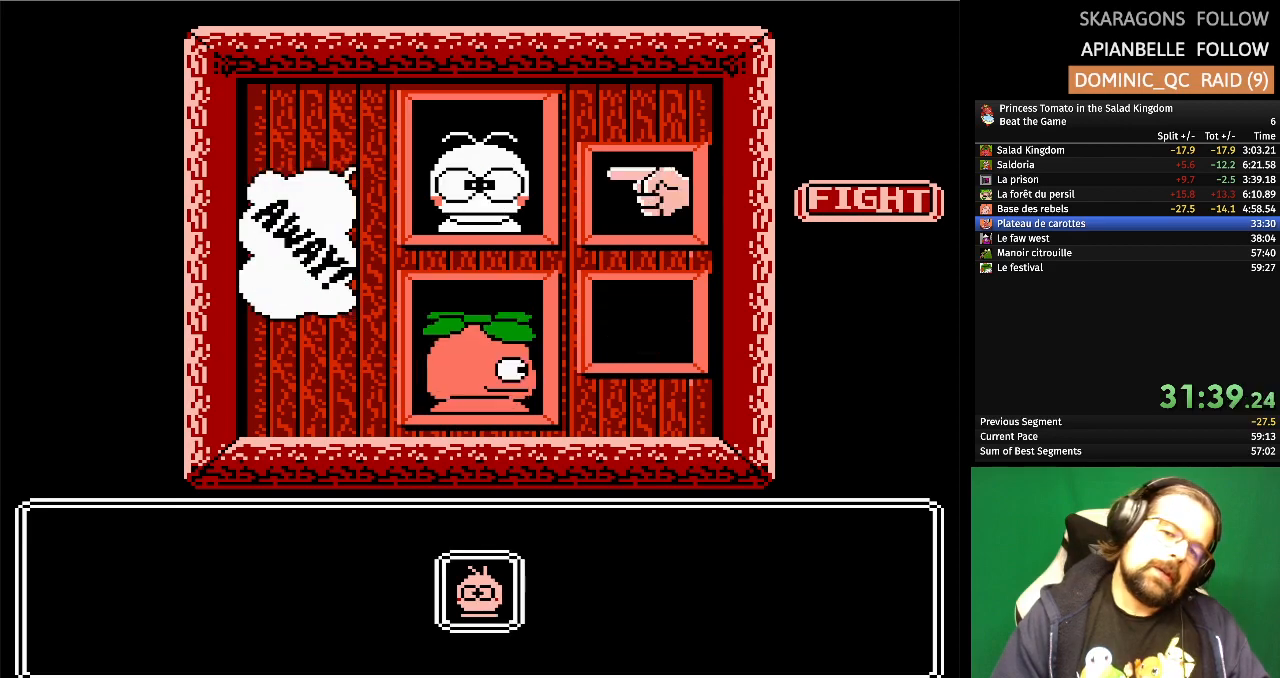
{"buttons": ["DPAD_RIGHT"], "events": [[50, "DPAD_RIGHT", "down"], [167, "DPAD_RIGHT", "up"], [233, "DPAD_RIGHT", "down"], [350, "DPAD_RIGHT", "up"], [450, "DPAD_RIGHT", "down"]]}
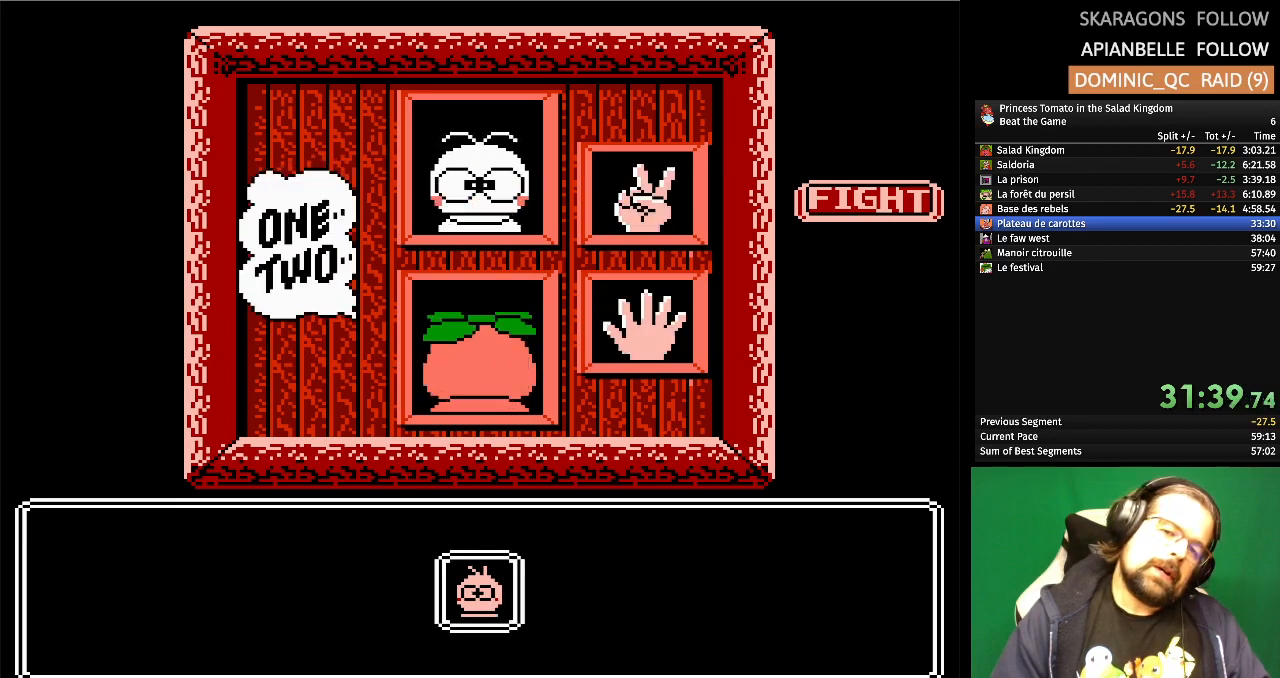
{"buttons": ["DPAD_RIGHT"], "events": [[33, "DPAD_RIGHT", "up"], [133, "DPAD_RIGHT", "down"], [250, "DPAD_RIGHT", "up"], [300, "DPAD_RIGHT", "down"], [433, "DPAD_RIGHT", "up"], [500, "DPAD_RIGHT", "down"]]}
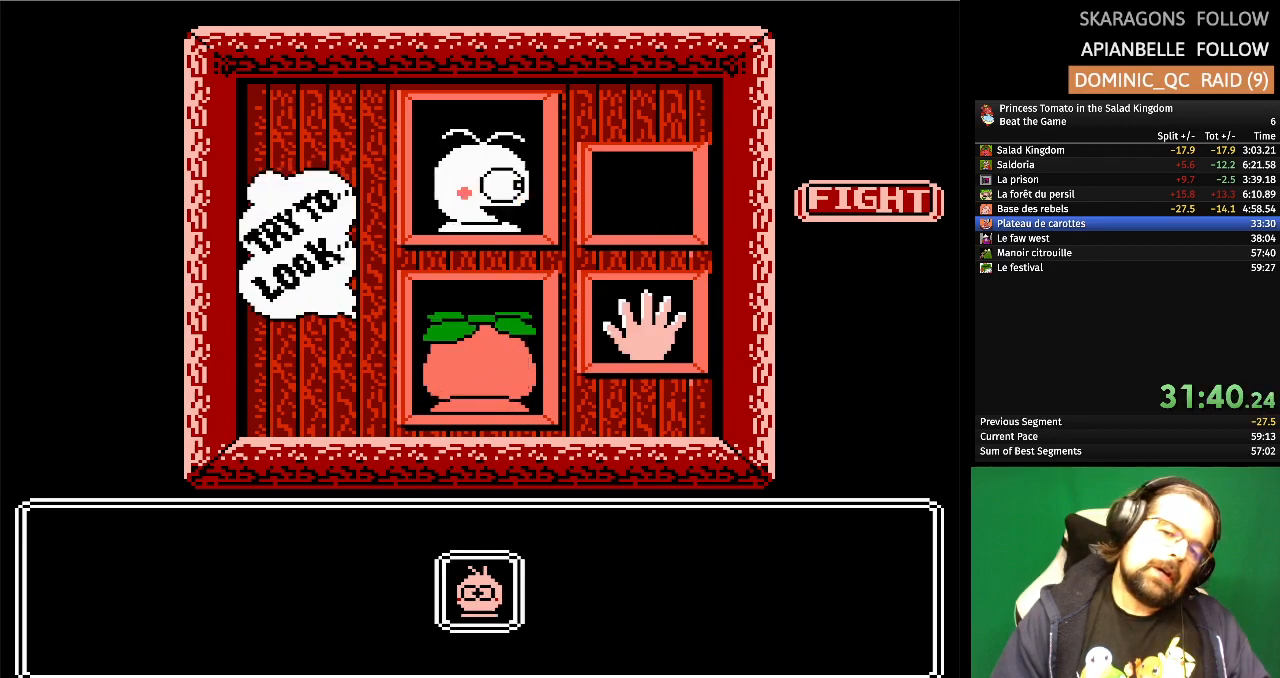
{"buttons": ["DPAD_RIGHT"], "events": [[150, "DPAD_RIGHT", "up"], [233, "DPAD_RIGHT", "down"], [333, "DPAD_RIGHT", "up"], [400, "DPAD_RIGHT", "down"]]}
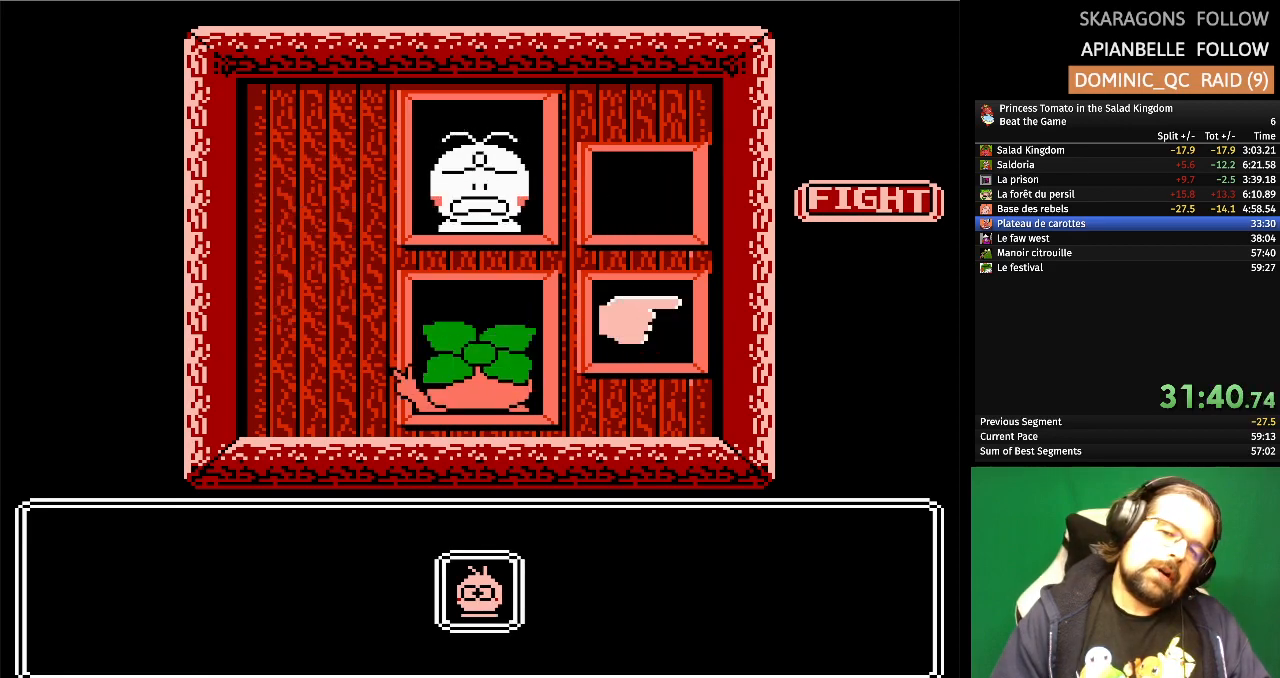
{"buttons": ["DPAD_RIGHT"], "events": [[33, "DPAD_RIGHT", "up"], [100, "DPAD_RIGHT", "down"], [133, "A", "down"], [250, "DPAD_RIGHT", "up"], [283, "A", "up"], [383, "DPAD_RIGHT", "down"]]}
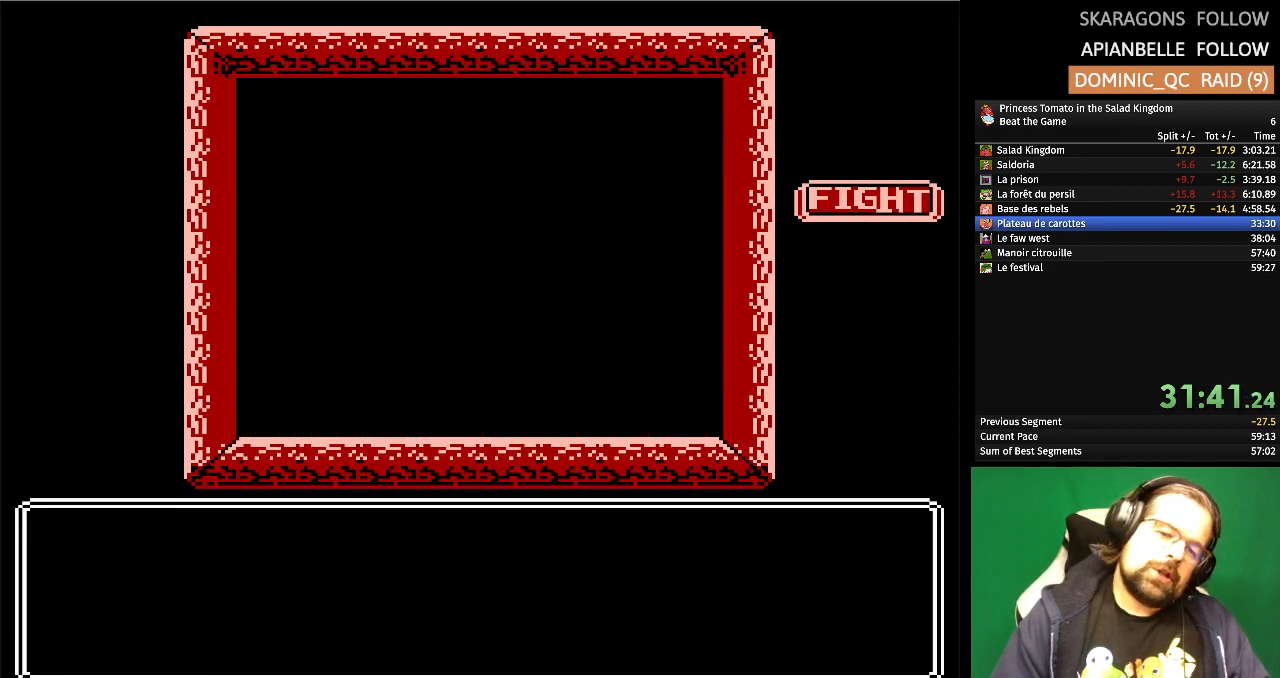
{"buttons": [], "events": [[17, "DPAD_RIGHT", "up"]]}